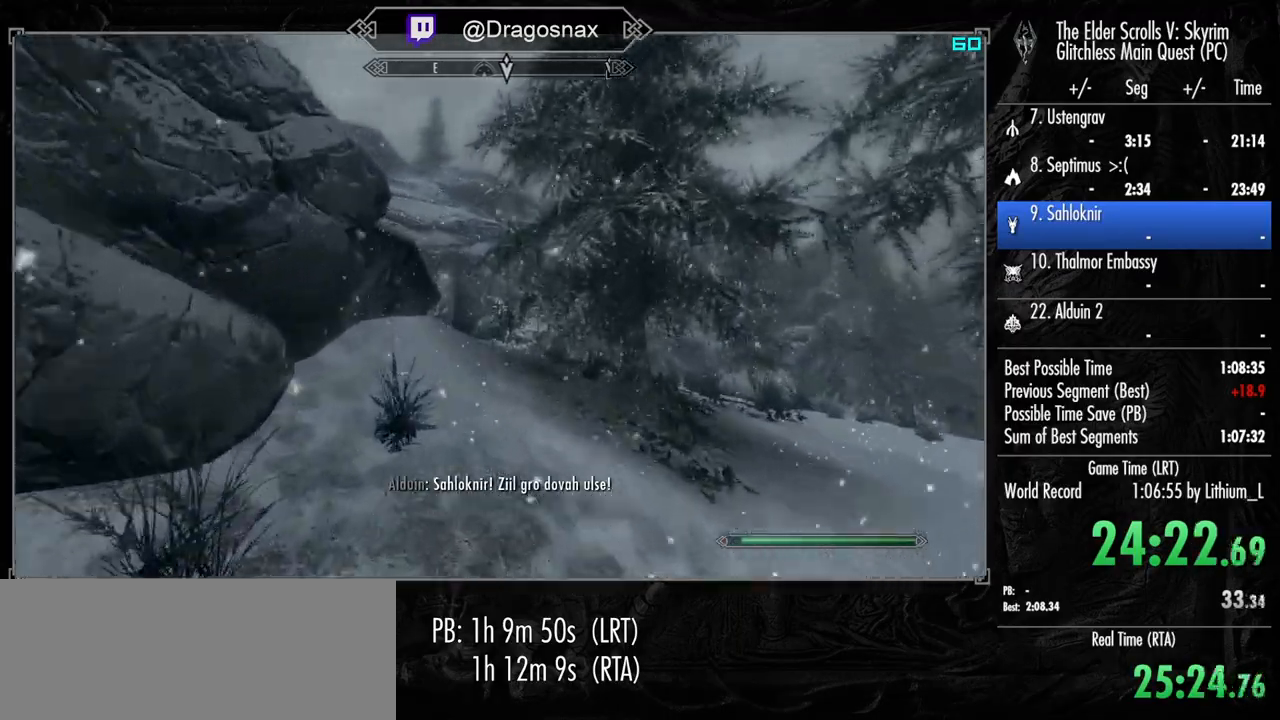
Gameplay with keyboard and mouse; each line is a JSON object with the keys and mouse buttons held at the frame after it. "events" lists presses ("down") and releases ("up") of "1", "2", "3", "4", "a", "ctrl", "d", "e", "f", "f1", "f5", "g", "j", "m", "q", "r", "s", "shift", "space", "t", "tab", "v", "w", "y", "mouse_left", "mouse_right", "mouse_mb4", "mouse_mb5", "mouse_wheel_up" and "mouse_wheel_down" between this image and that frame as [ms after this image, input, new state], when the widget could be followed in between. "mouse_left", "mouse_right", "mouse_mb4", "mouse_mb5", "mouse_wheel_up", "mouse_wheel_down" = the "left", "right", "mb4", "mb5", "wheel_up", "wheel_down" buttons of the "mouse" list. No other keys are recorded. "mouse_move" is the direction in which the mouse moves at that frame (one of eight, or "still"), when it could be read.
{"keys": ["shift", "w"], "mouse": [], "mouse_move": "still", "events": []}
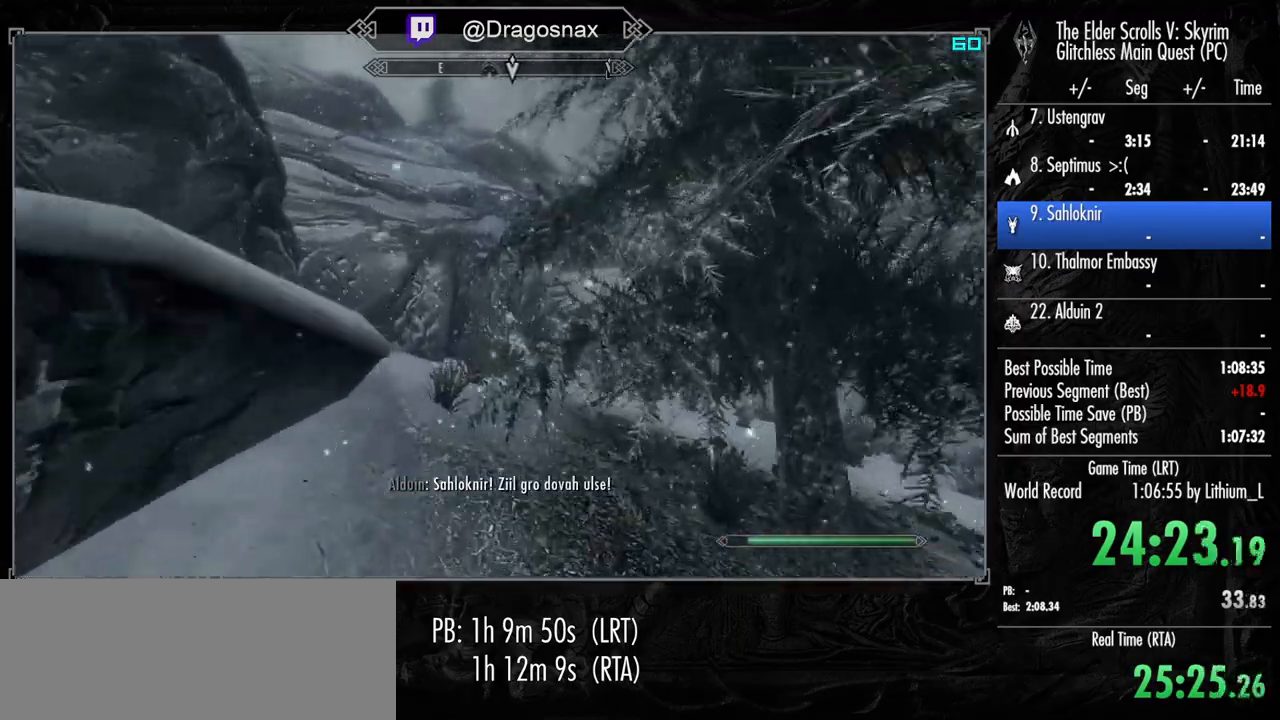
{"keys": ["w"], "mouse": [], "mouse_move": "left", "events": [[33, "shift", "up"]]}
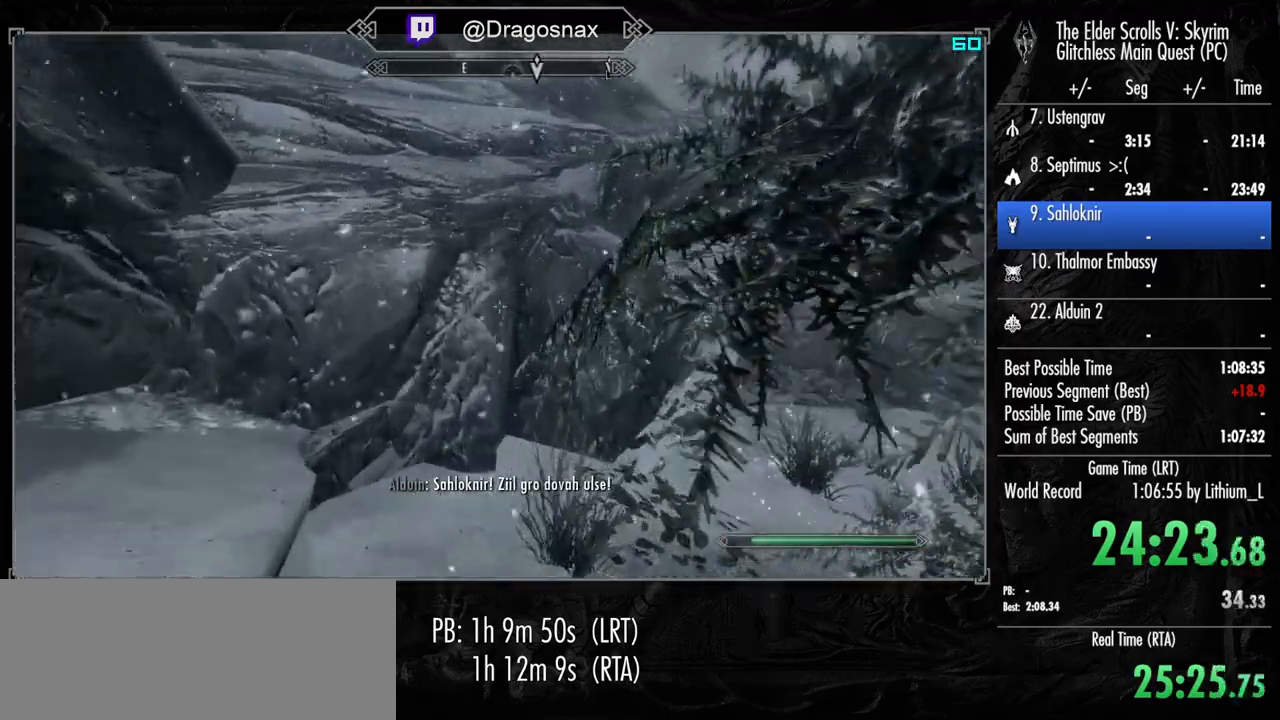
{"keys": ["a"], "mouse": [], "mouse_move": "left", "events": [[50, "space", "down"], [133, "space", "up"], [333, "a", "down"], [467, "w", "up"]]}
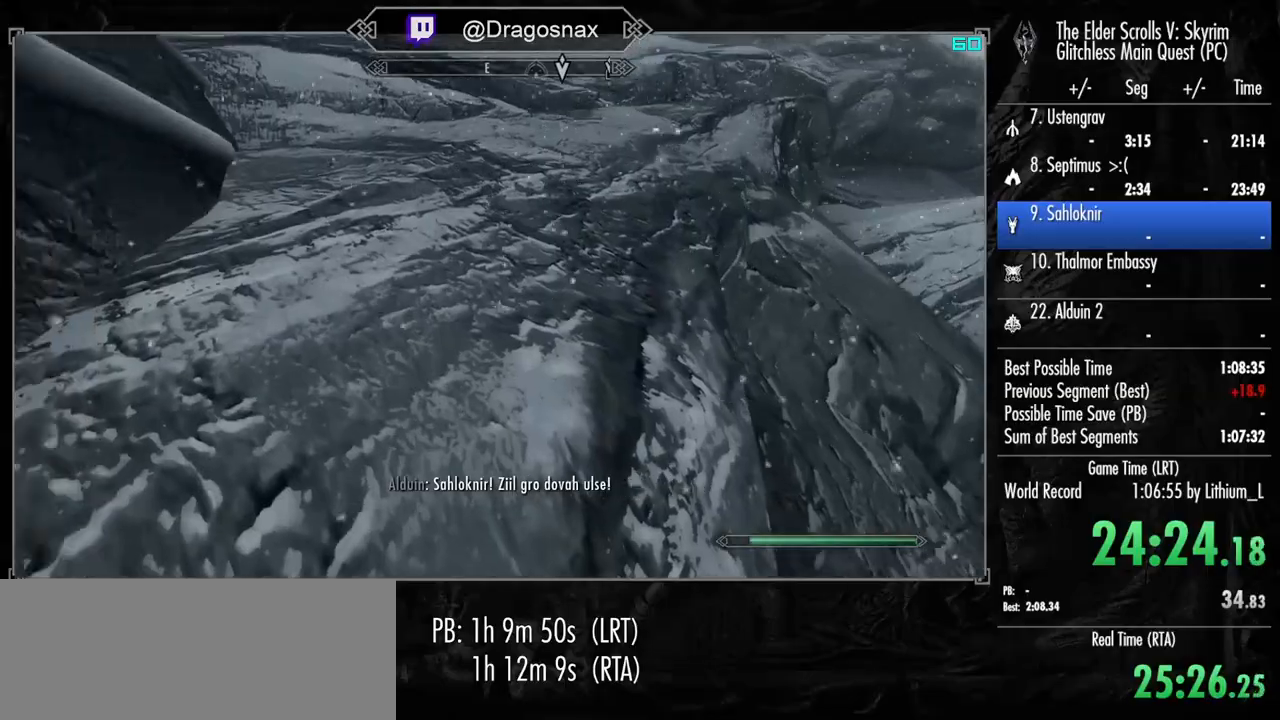
{"keys": ["w"], "mouse": [], "mouse_move": "still", "events": [[117, "a", "up"], [200, "space", "down"], [300, "space", "up"], [350, "w", "down"]]}
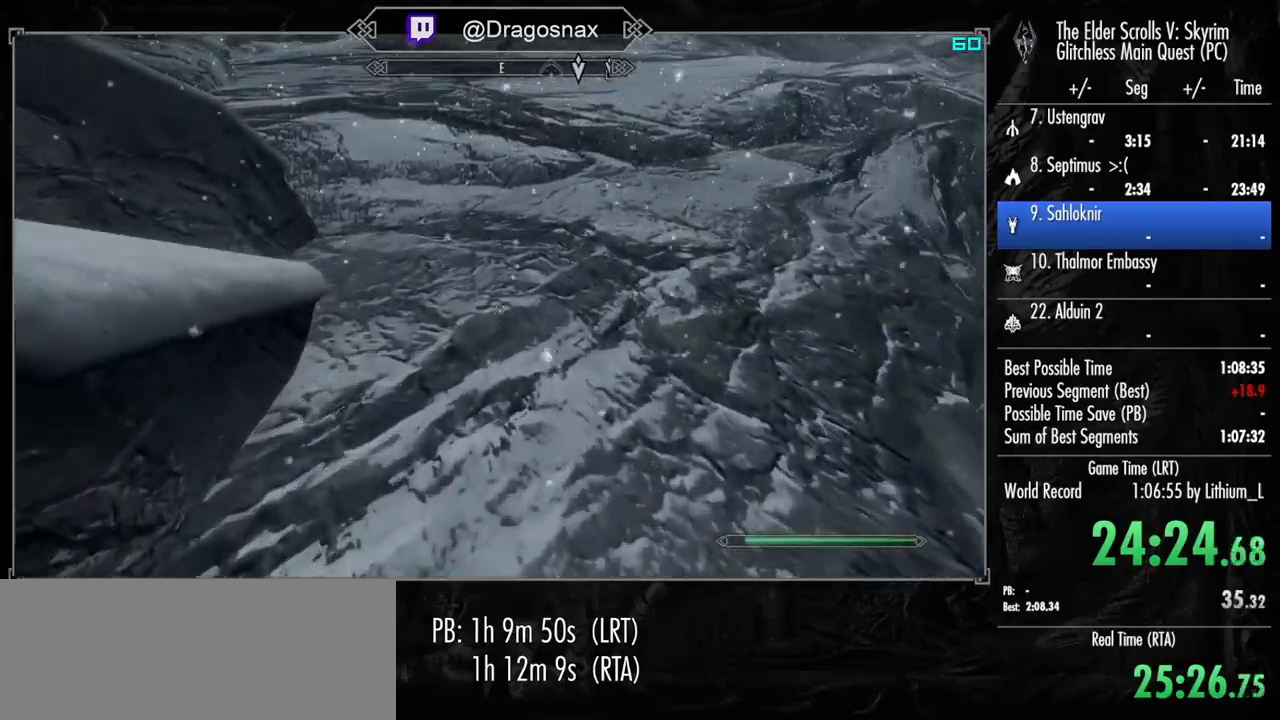
{"keys": ["w"], "mouse": [], "mouse_move": "still", "events": [[400, "space", "down"], [500, "space", "up"]]}
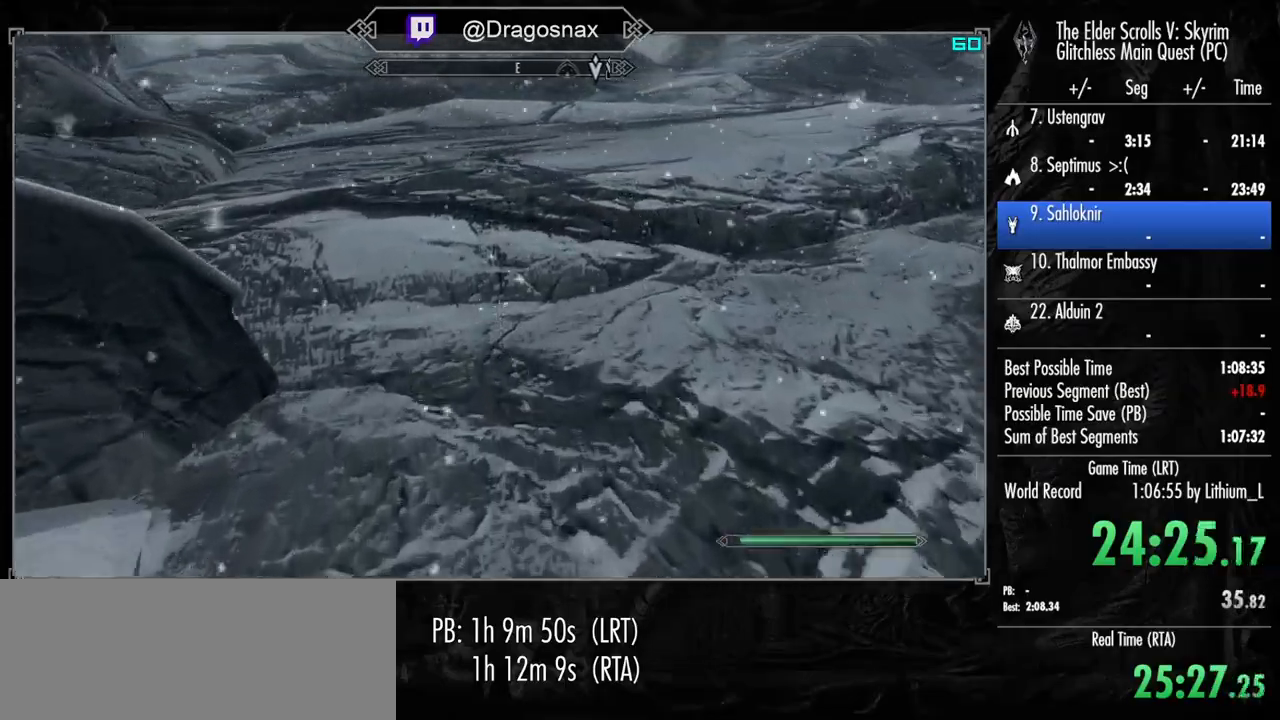
{"keys": ["w"], "mouse": [], "mouse_move": "left", "events": [[100, "space", "down"], [183, "space", "up"], [333, "space", "down"], [417, "space", "up"]]}
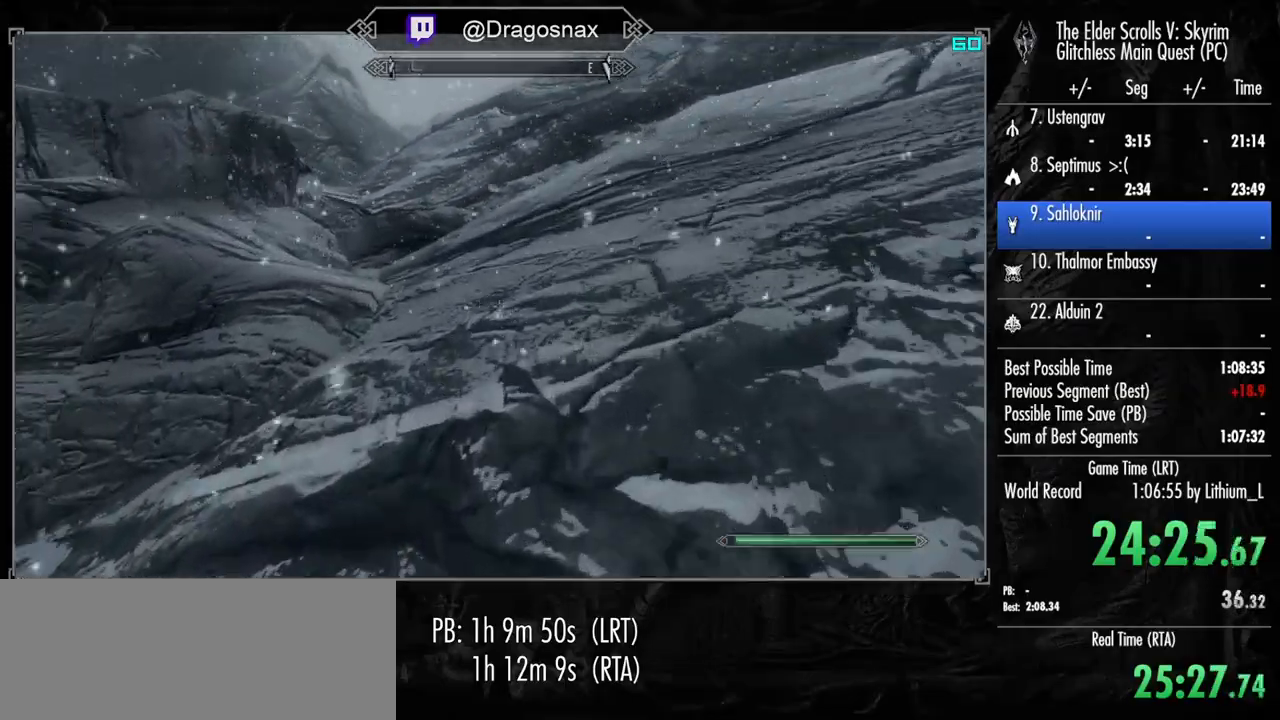
{"keys": ["shift", "w"], "mouse": [], "mouse_move": "right", "events": [[17, "space", "down"], [117, "space", "up"], [250, "space", "down"], [350, "space", "up"], [383, "shift", "down"]]}
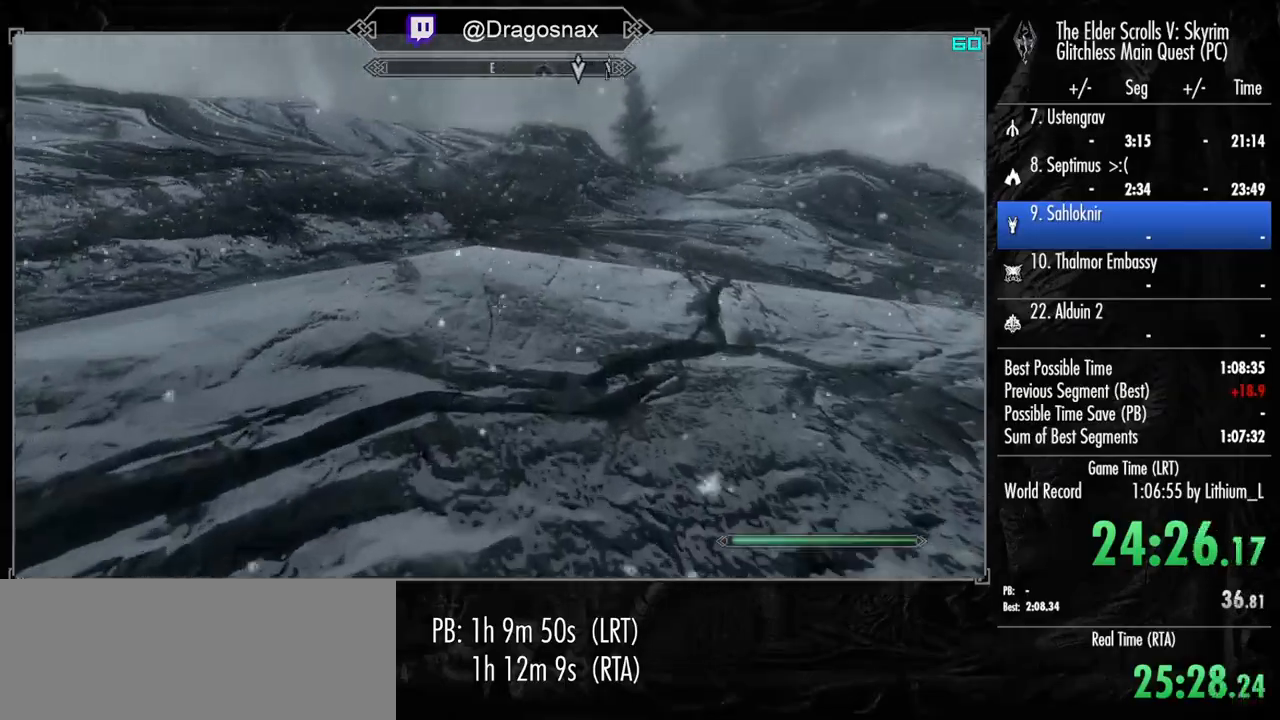
{"keys": ["shift", "w"], "mouse": [], "mouse_move": "right", "events": []}
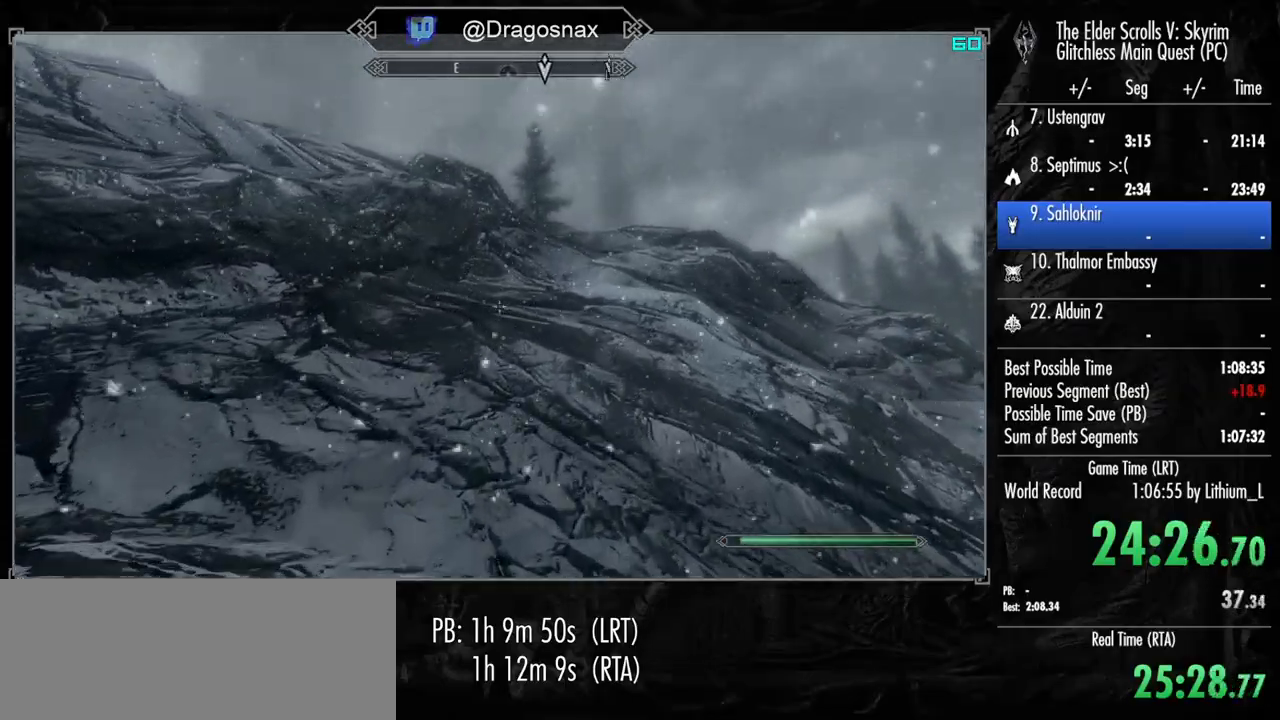
{"keys": ["shift", "w"], "mouse": [], "mouse_move": "still", "events": []}
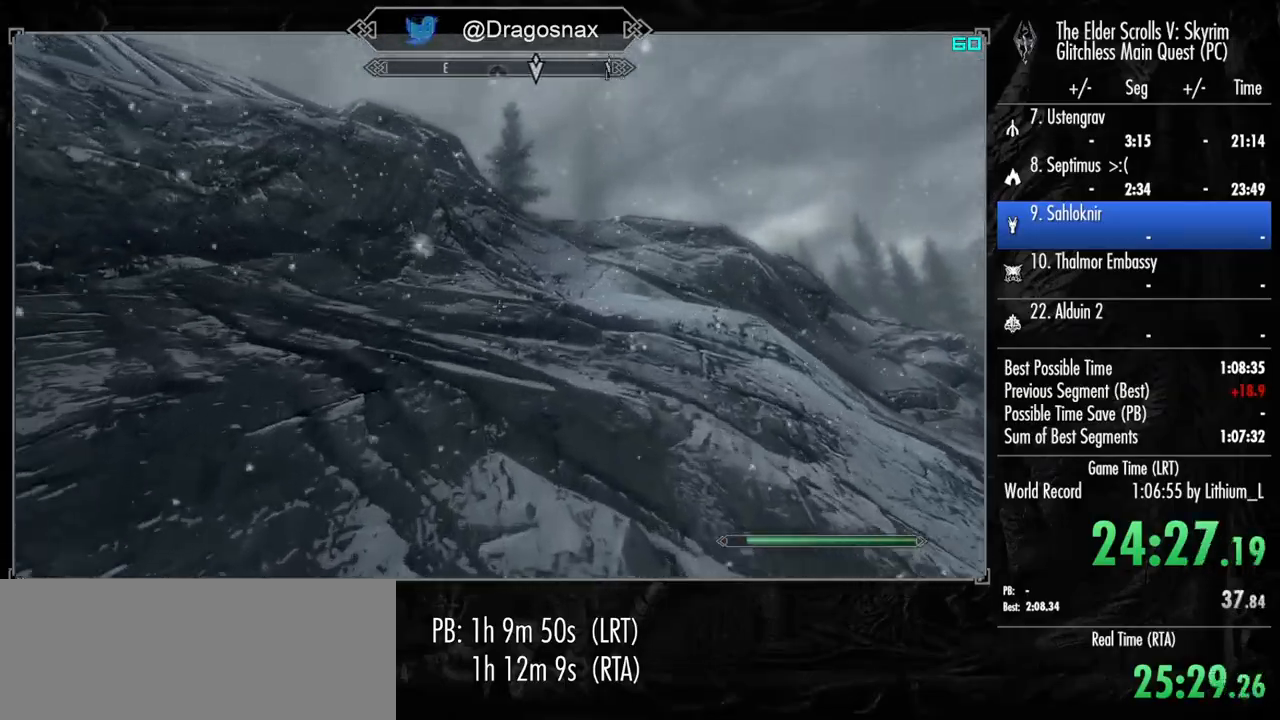
{"keys": ["shift", "w"], "mouse": [], "mouse_move": "still", "events": []}
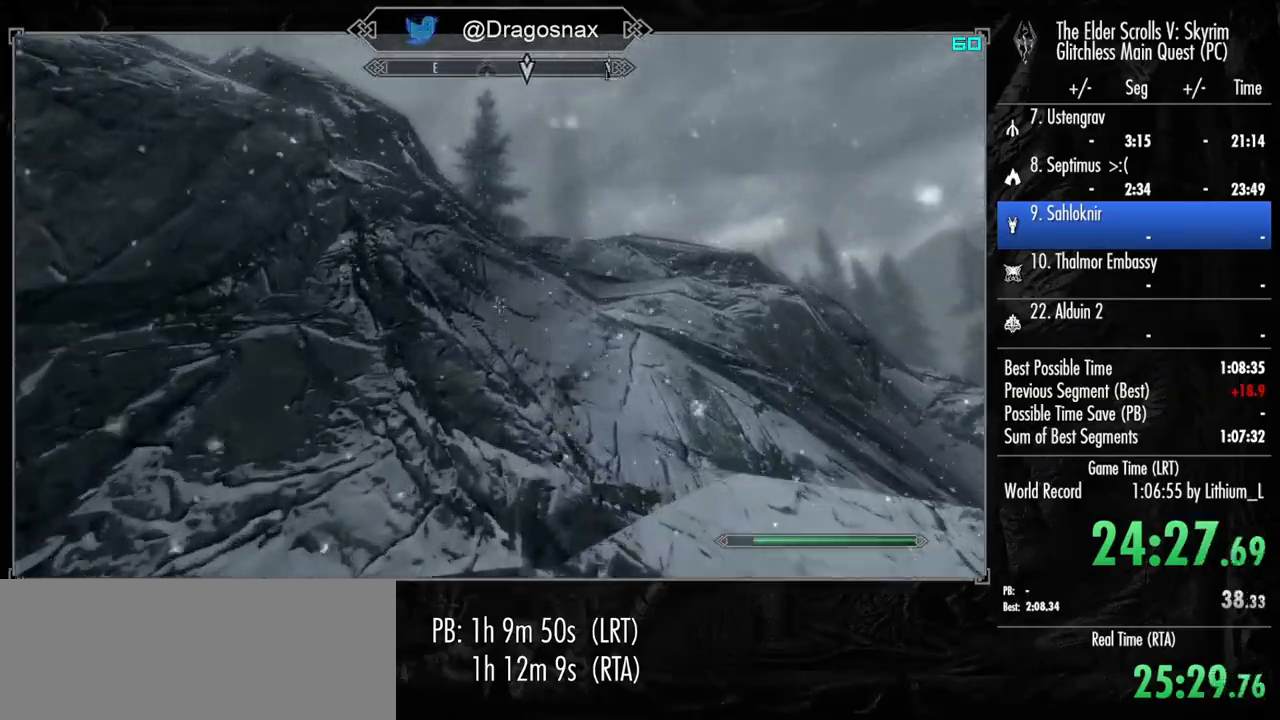
{"keys": ["shift", "w"], "mouse": [], "mouse_move": "still", "events": []}
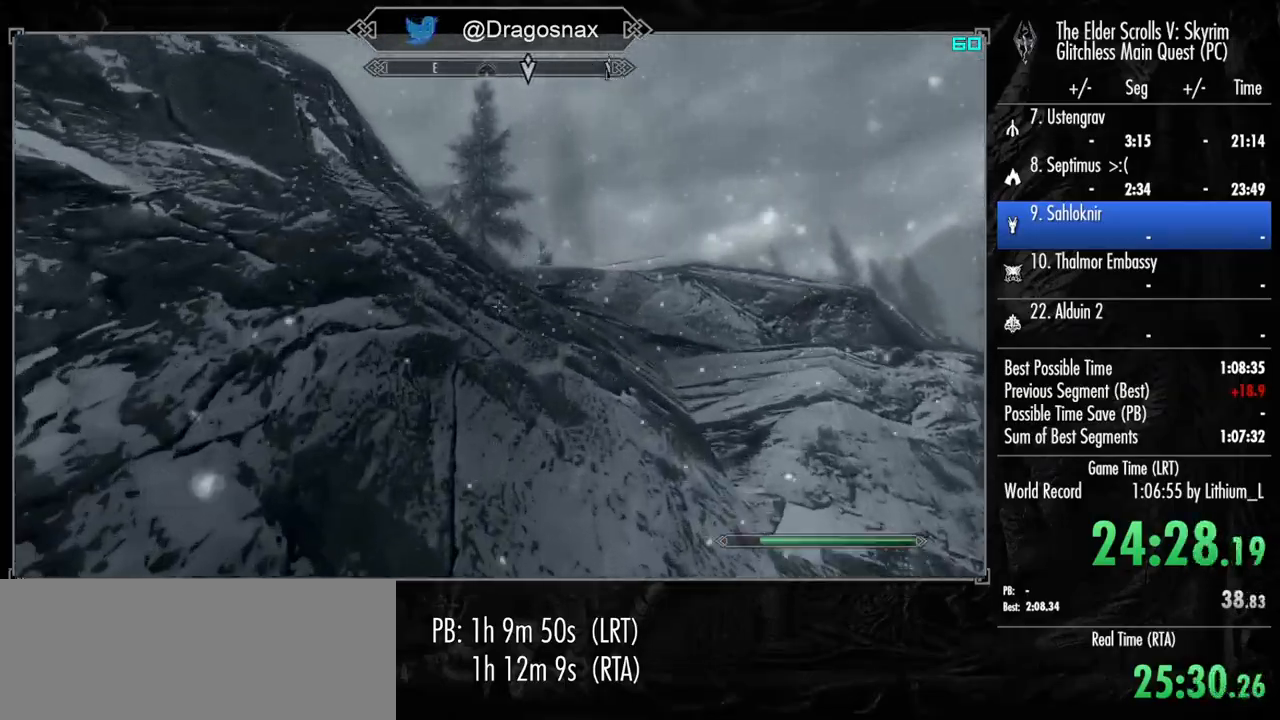
{"keys": ["shift", "w"], "mouse": [], "mouse_move": "still", "events": []}
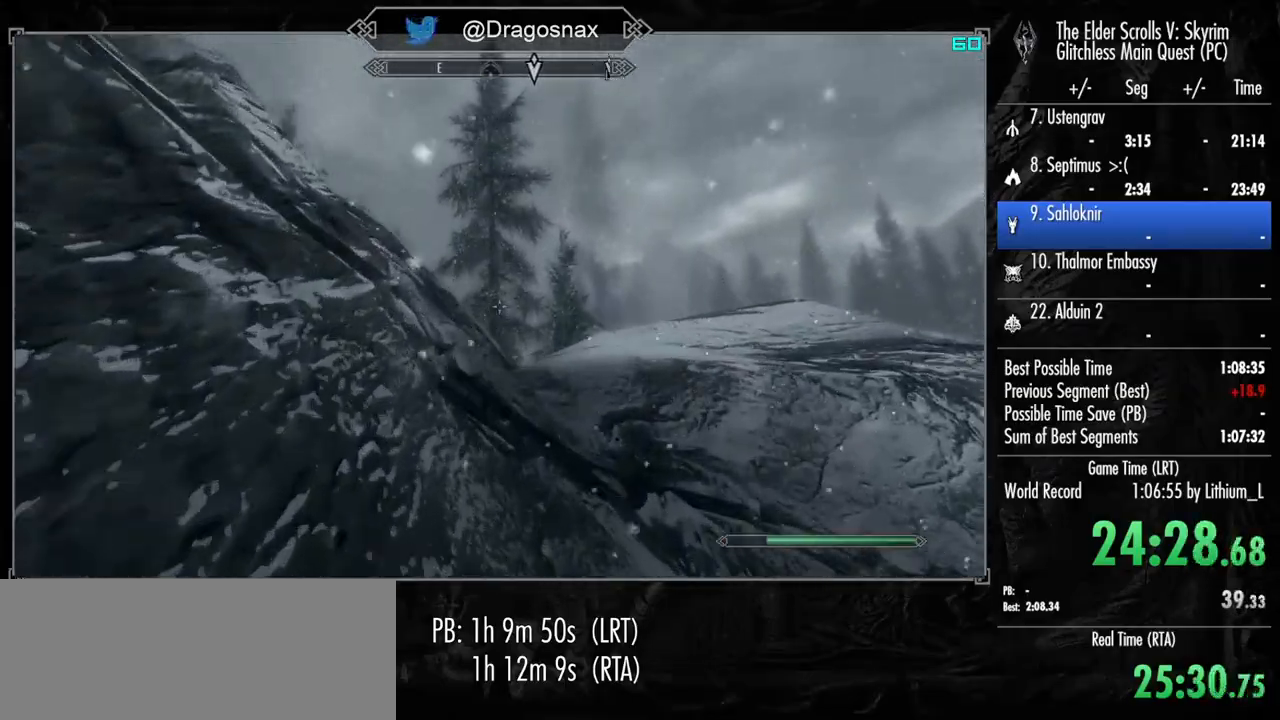
{"keys": ["shift", "w"], "mouse": [], "mouse_move": "down-left", "events": []}
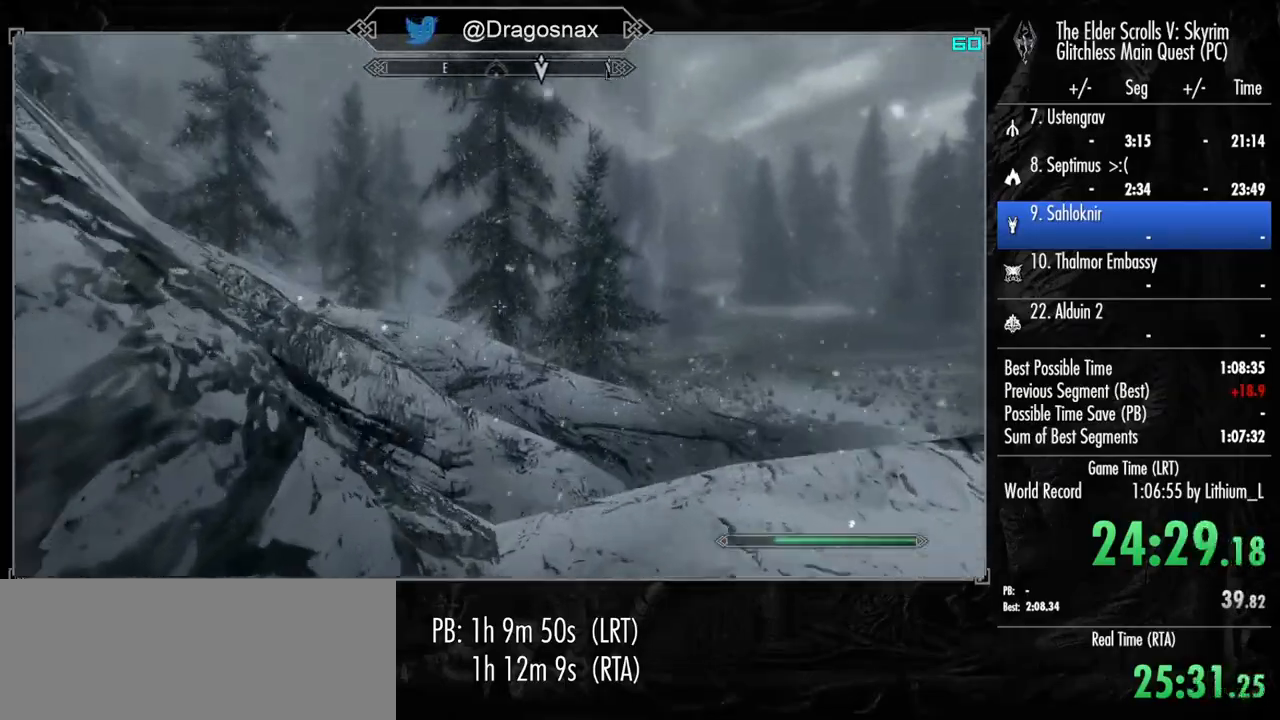
{"keys": ["shift", "w"], "mouse": [], "mouse_move": "right", "events": []}
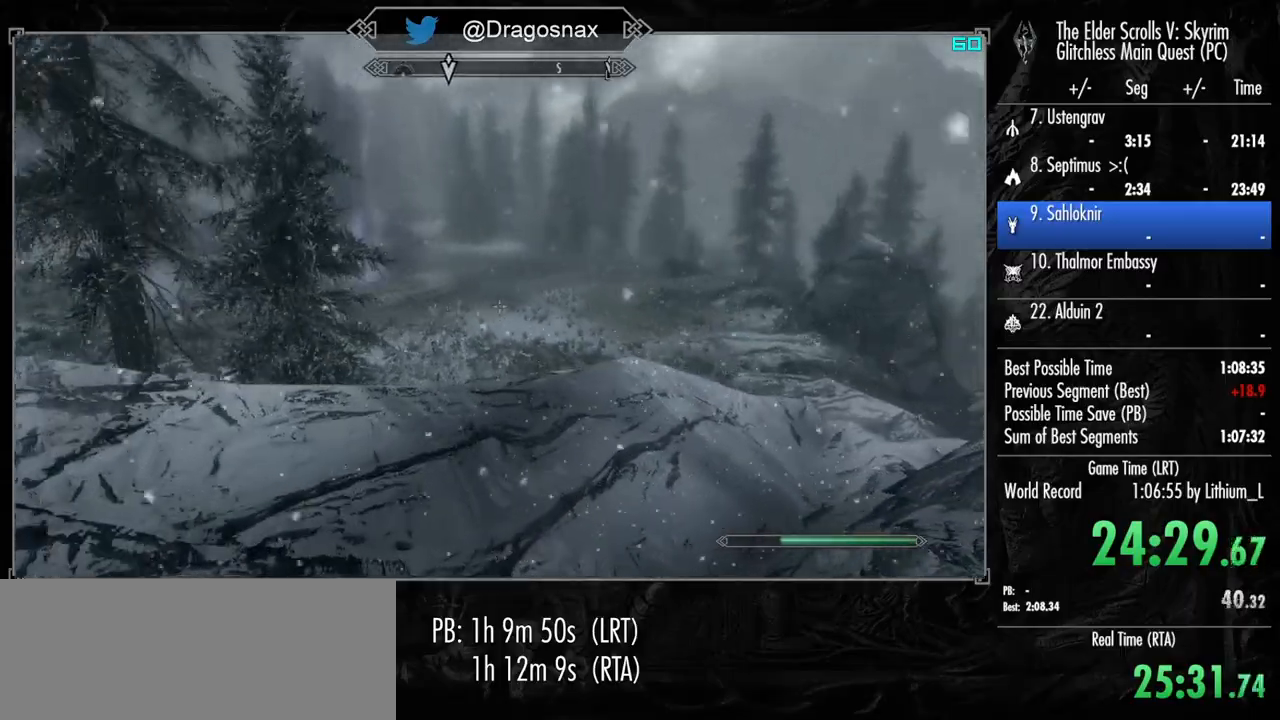
{"keys": ["shift", "w"], "mouse": [], "mouse_move": "still", "events": []}
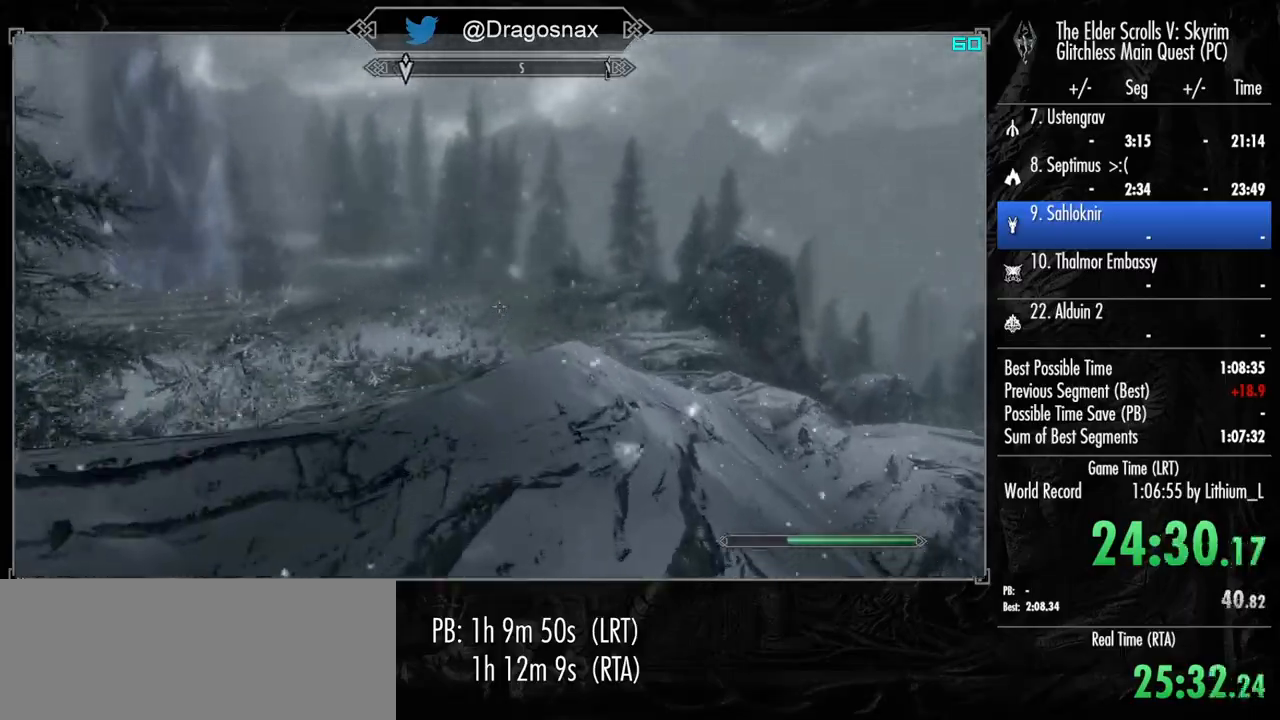
{"keys": ["shift", "w"], "mouse": ["mb5"], "mouse_move": "still", "events": [[433, "mouse_mb5", "down"]]}
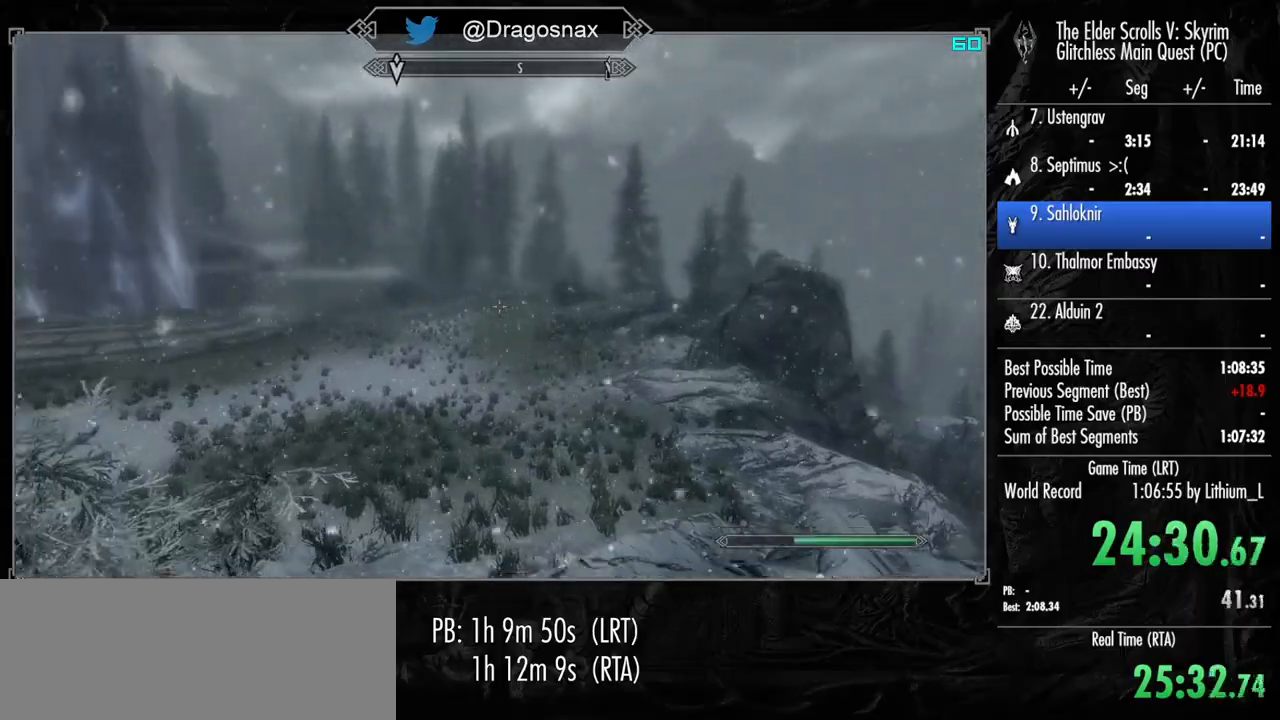
{"keys": ["shift", "w"], "mouse": [], "mouse_move": "still", "events": [[83, "mouse_mb5", "up"]]}
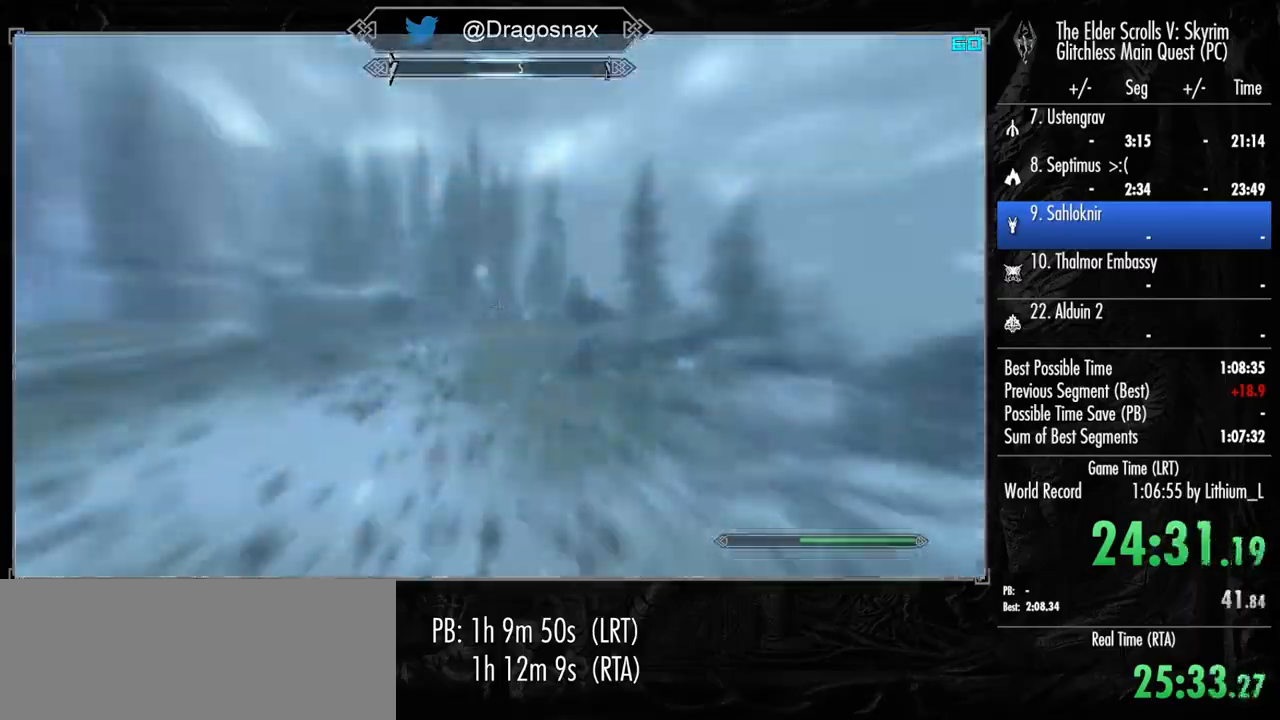
{"keys": ["shift", "w"], "mouse": [], "mouse_move": "left", "events": []}
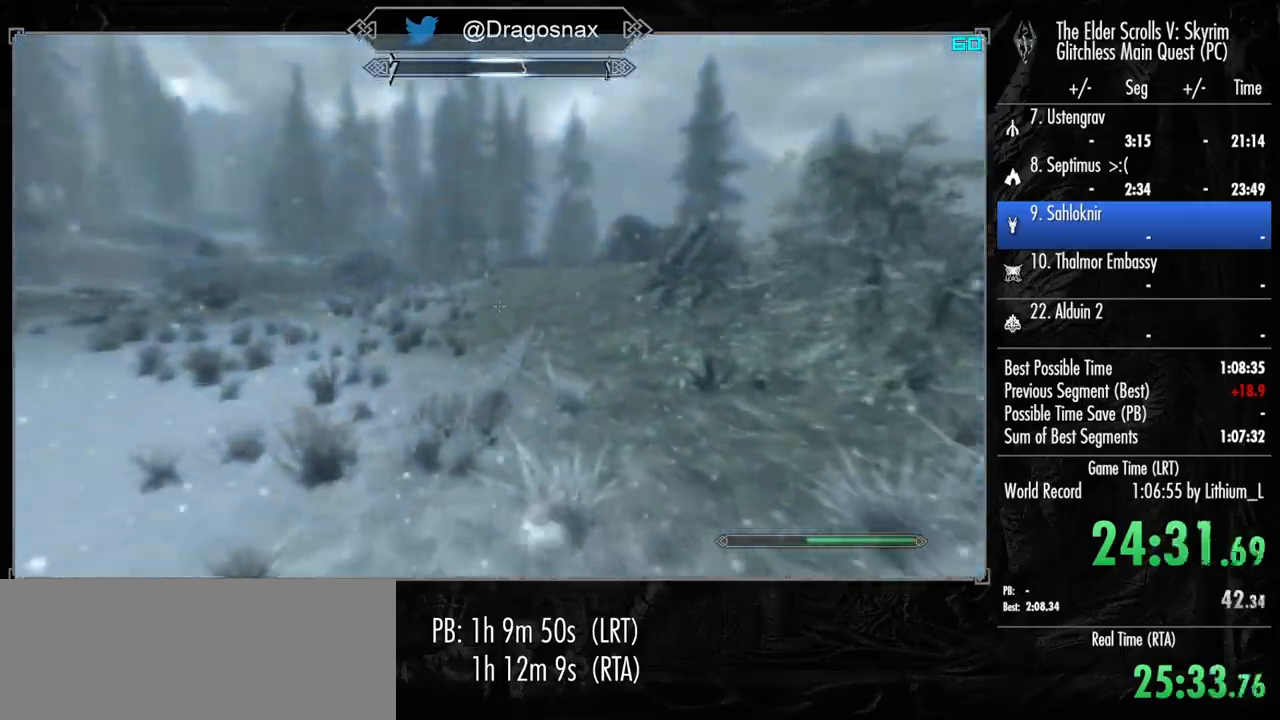
{"keys": ["shift", "w"], "mouse": [], "mouse_move": "still", "events": []}
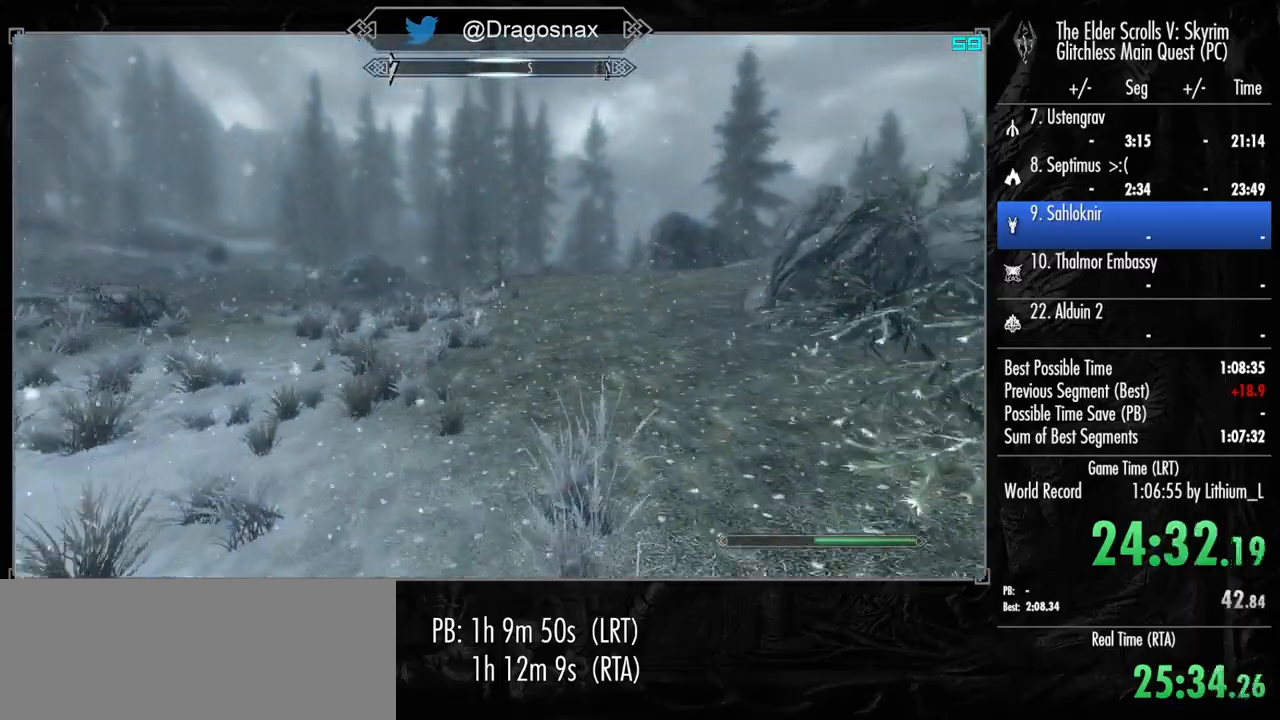
{"keys": ["shift", "w"], "mouse": [], "mouse_move": "still", "events": []}
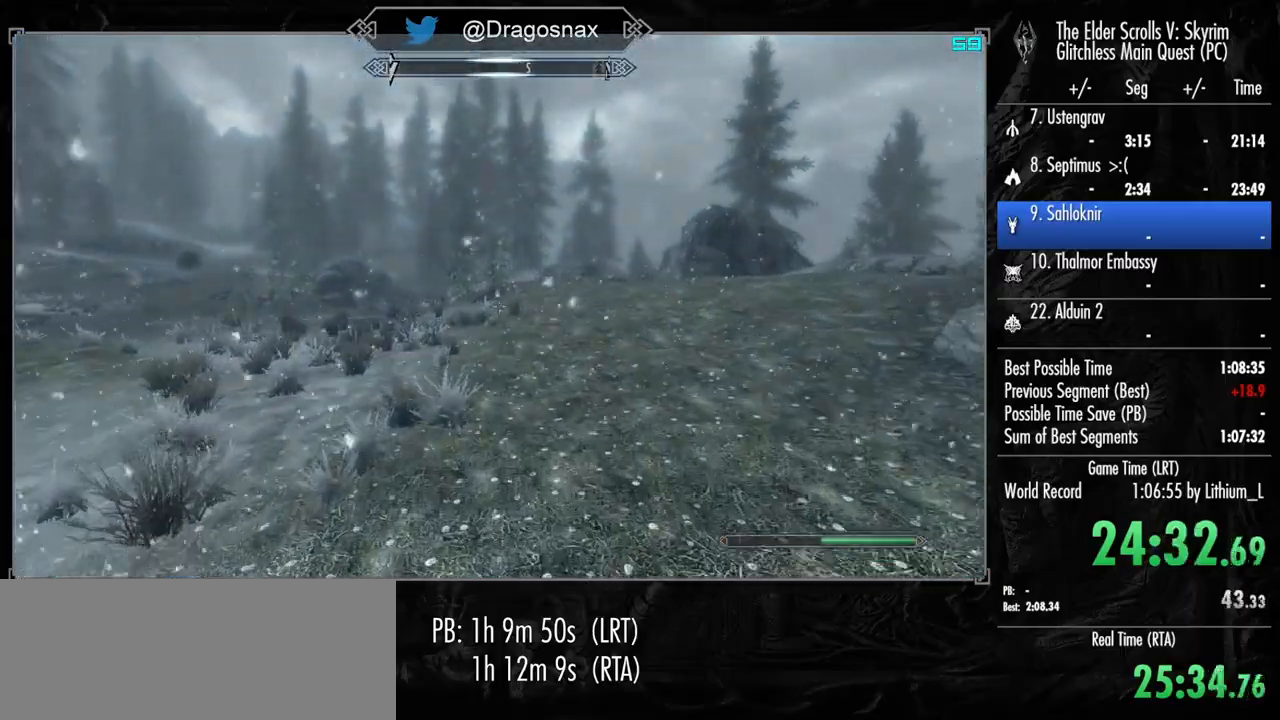
{"keys": ["shift", "w"], "mouse": [], "mouse_move": "still", "events": []}
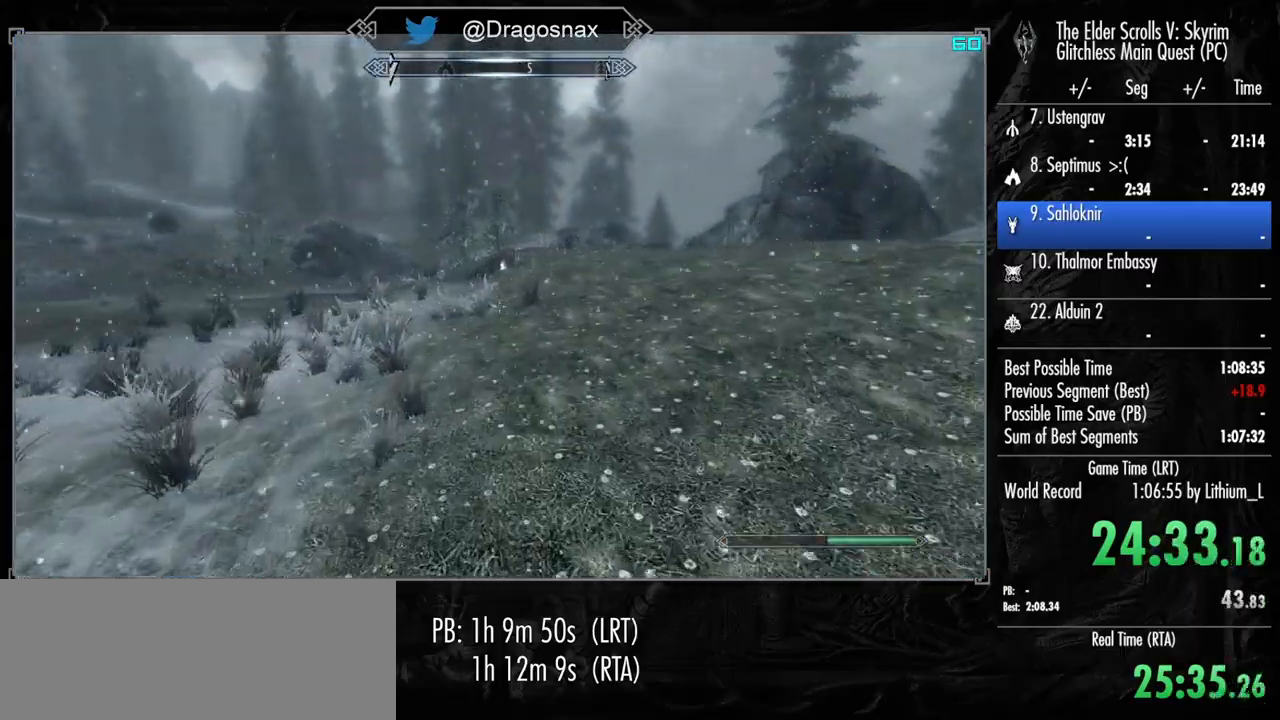
{"keys": ["shift", "w"], "mouse": [], "mouse_move": "still", "events": []}
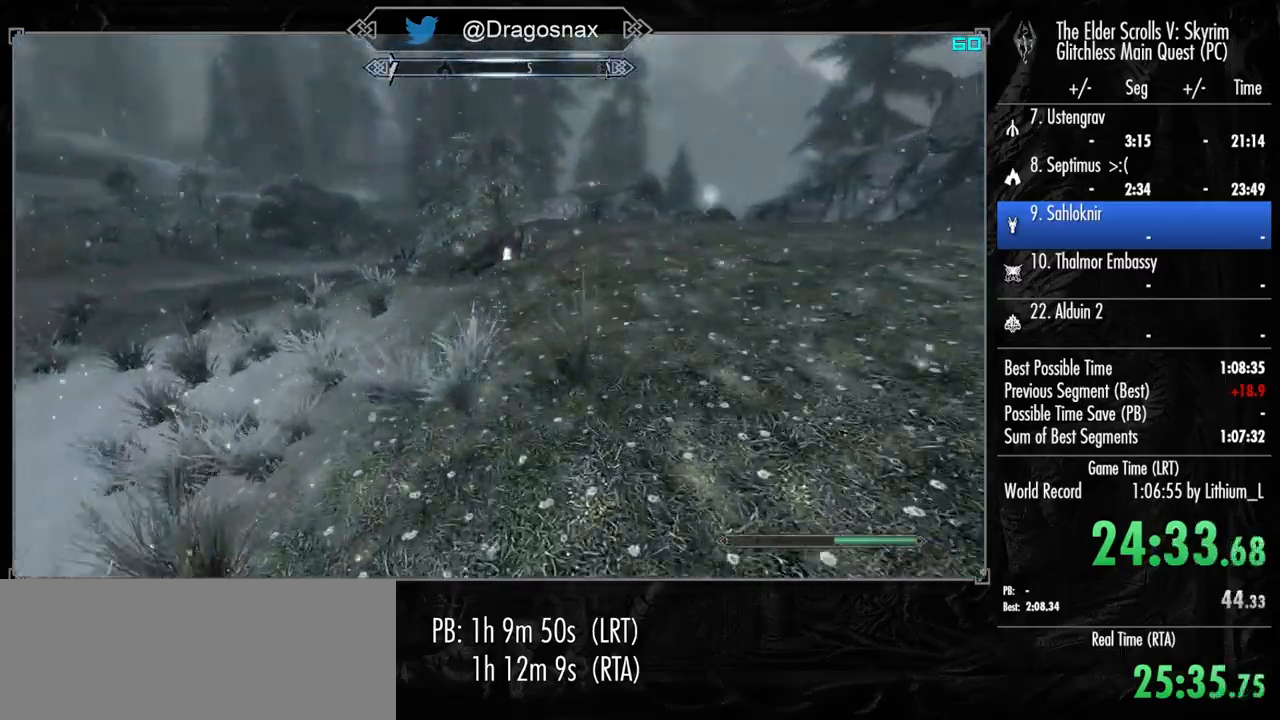
{"keys": ["w"], "mouse": [], "mouse_move": "still", "events": [[500, "shift", "up"]]}
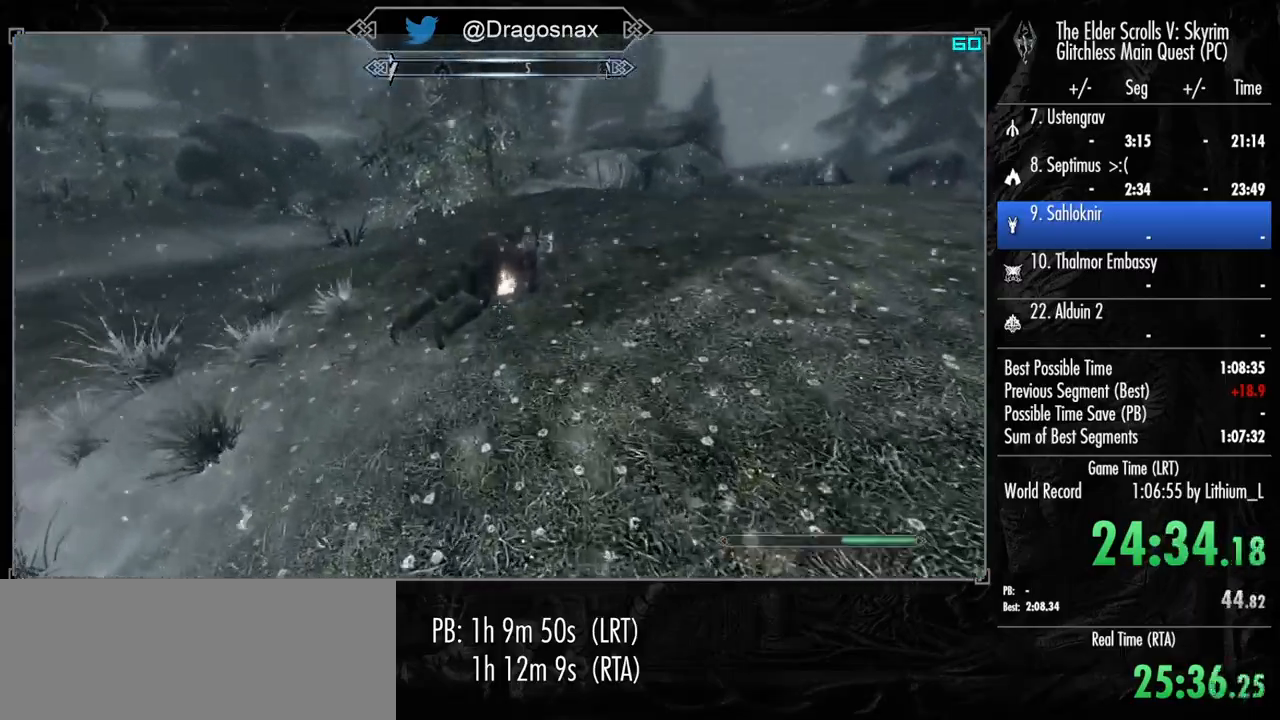
{"keys": [], "mouse": [], "mouse_move": "down-left", "events": [[183, "e", "down"], [283, "e", "up"], [283, "w", "up"]]}
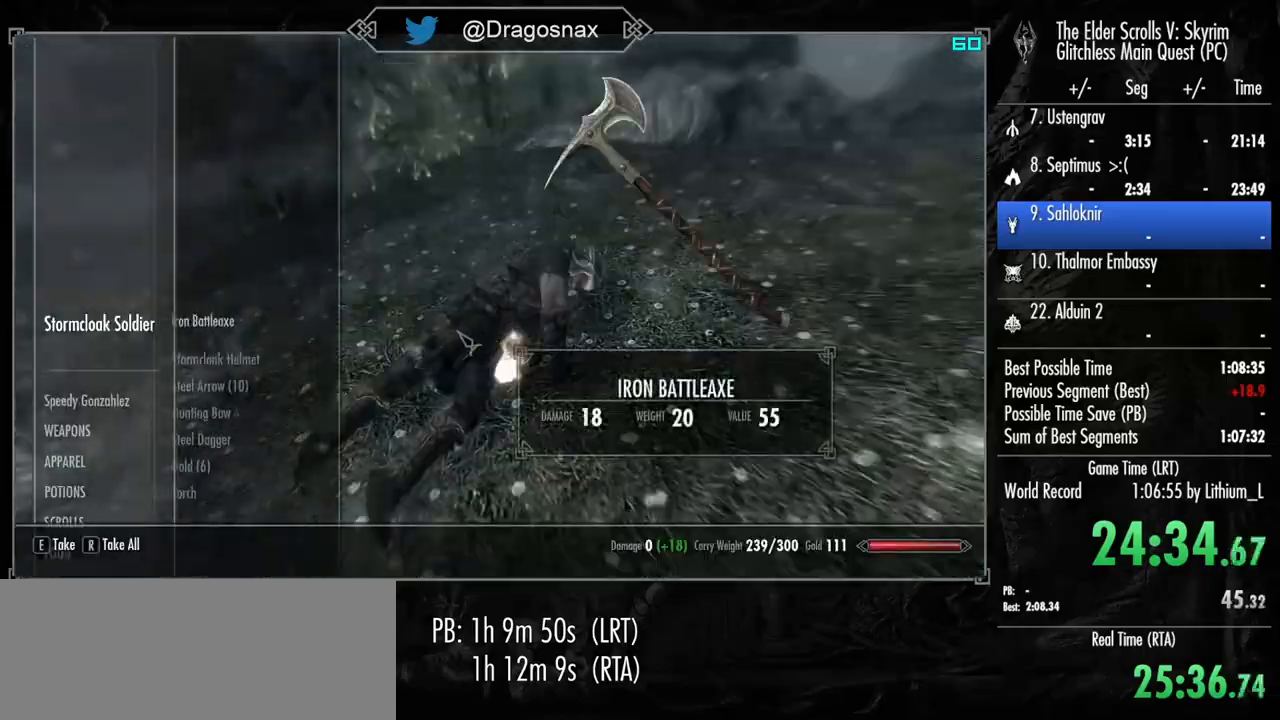
{"keys": [], "mouse": ["wheel_down"], "mouse_move": "still", "events": [[350, "mouse_wheel_down", "down"]]}
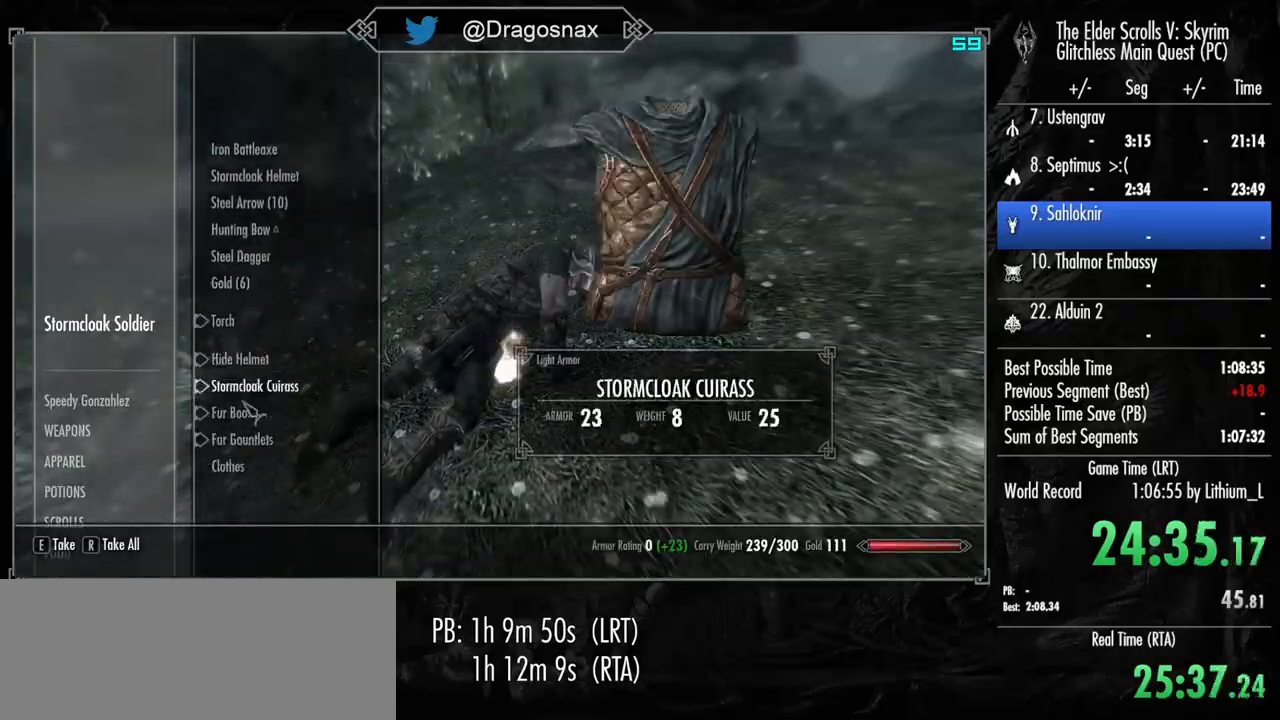
{"keys": ["tab"], "mouse": [], "mouse_move": "still", "events": [[33, "mouse_wheel_down", "up"], [450, "tab", "down"]]}
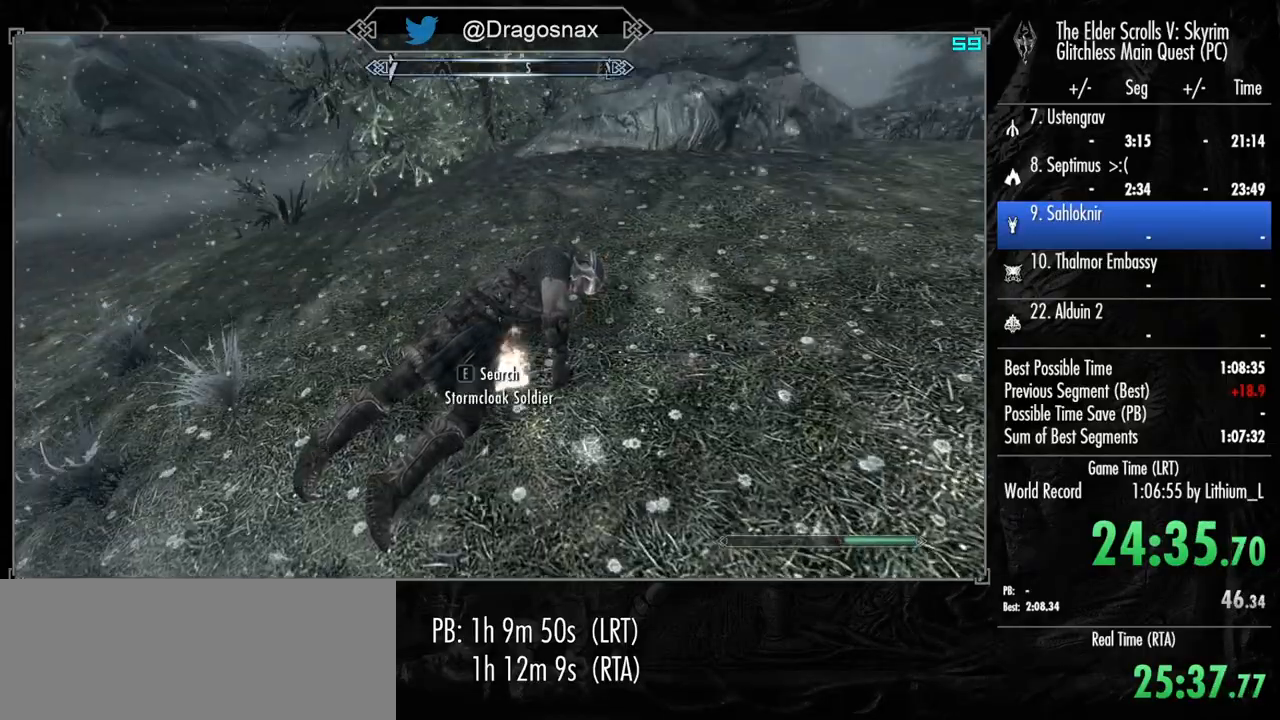
{"keys": ["shift", "w"], "mouse": [], "mouse_move": "still", "events": [[50, "tab", "up"], [133, "w", "down"], [233, "shift", "down"]]}
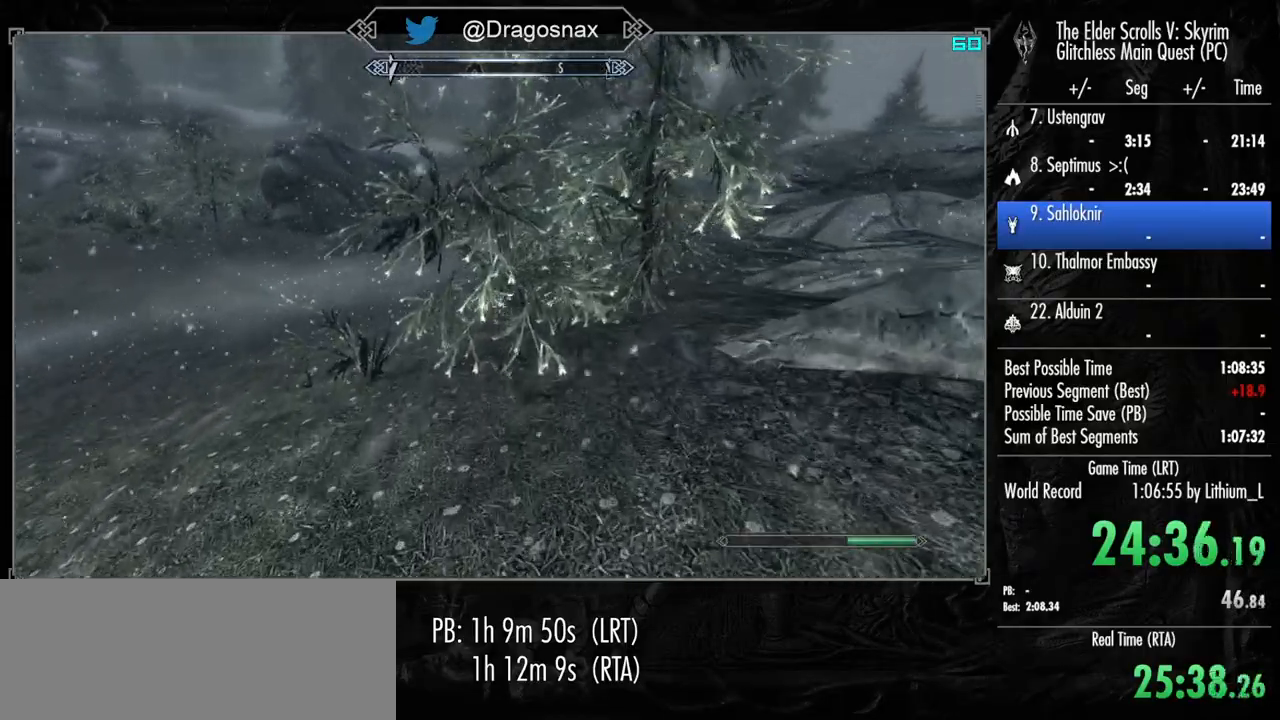
{"keys": ["shift", "w"], "mouse": [], "mouse_move": "still", "events": []}
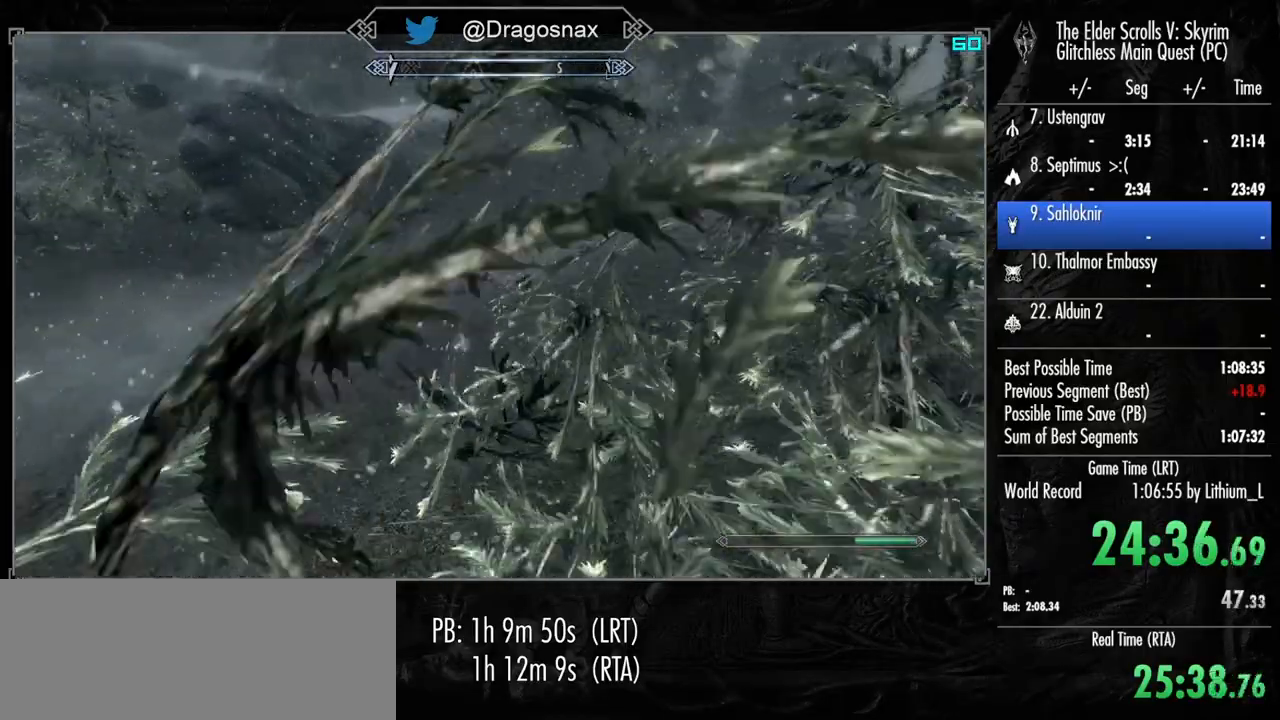
{"keys": ["w"], "mouse": [], "mouse_move": "down", "events": [[400, "shift", "up"]]}
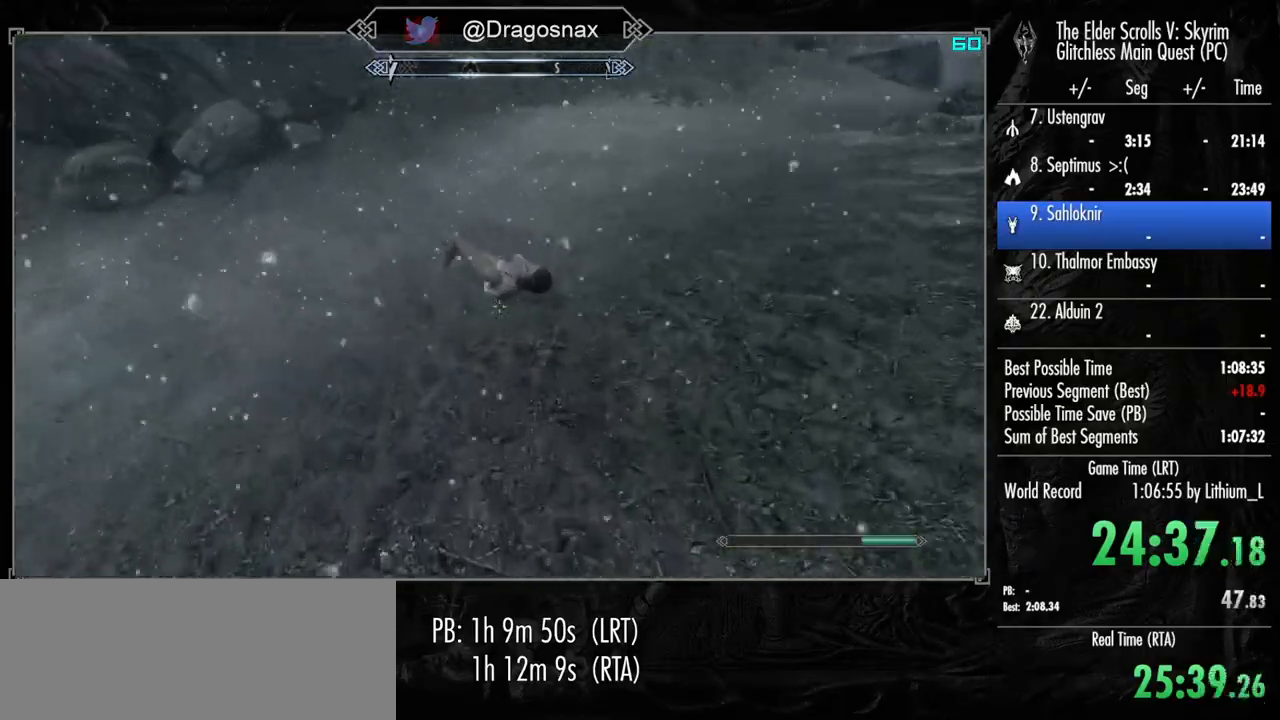
{"keys": [], "mouse": [], "mouse_move": "still", "events": [[233, "e", "down"], [283, "e", "up"], [283, "w", "up"]]}